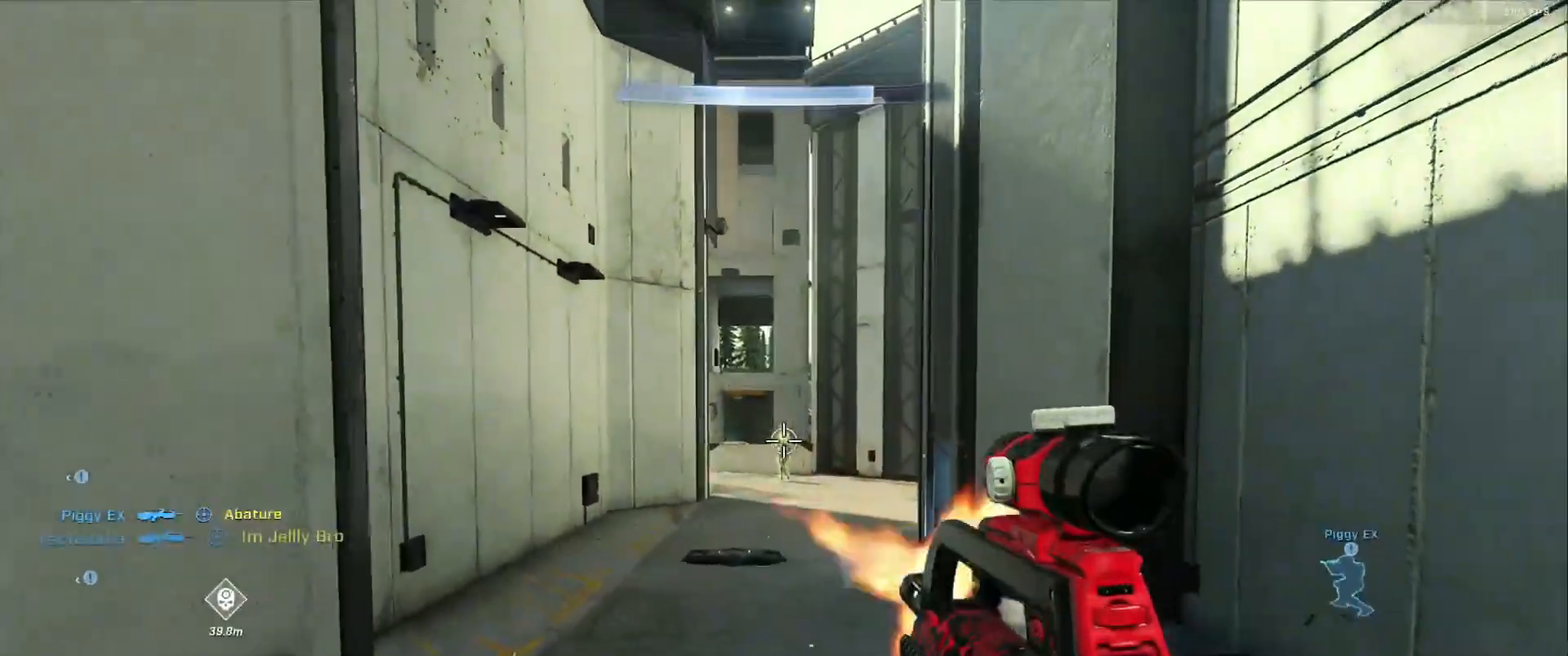
Gameplay with a controller (Xbox layout); each line is a JSON object with the inputs held at the frame after it. "events" lists button and stick changes between this image and that frame as [ms after this image, input, new state], when the widget could be followed in between.
{"buttons": ["R2"], "left_stick": "center", "right_stick": "right", "events": [[83, "right_stick", "down-left"], [133, "right_stick", "center"], [167, "R2", "up"], [200, "right_stick", "up"], [233, "left_stick", "down-right"], [284, "R2", "down"], [317, "right_stick", "down-right"], [384, "right_stick", "right"], [450, "left_stick", "center"]]}
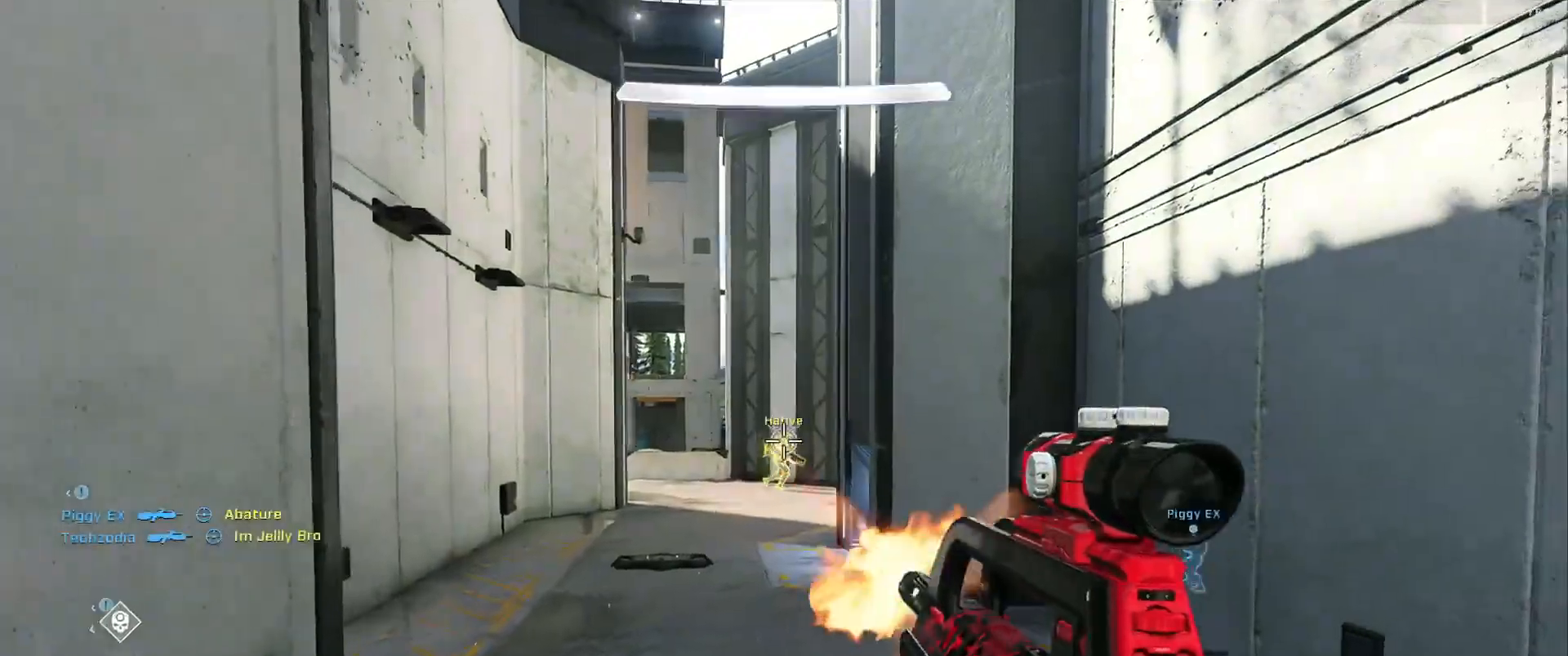
{"buttons": ["L3"], "left_stick": "left", "right_stick": "down-right", "events": [[17, "left_stick", "left"], [67, "right_stick", "down-right"], [117, "R2", "up"], [184, "A", "down"], [267, "A", "up"], [334, "A", "down"], [351, "right_stick", "up-right"], [384, "A", "up"], [468, "L3", "down"], [484, "right_stick", "down-right"]]}
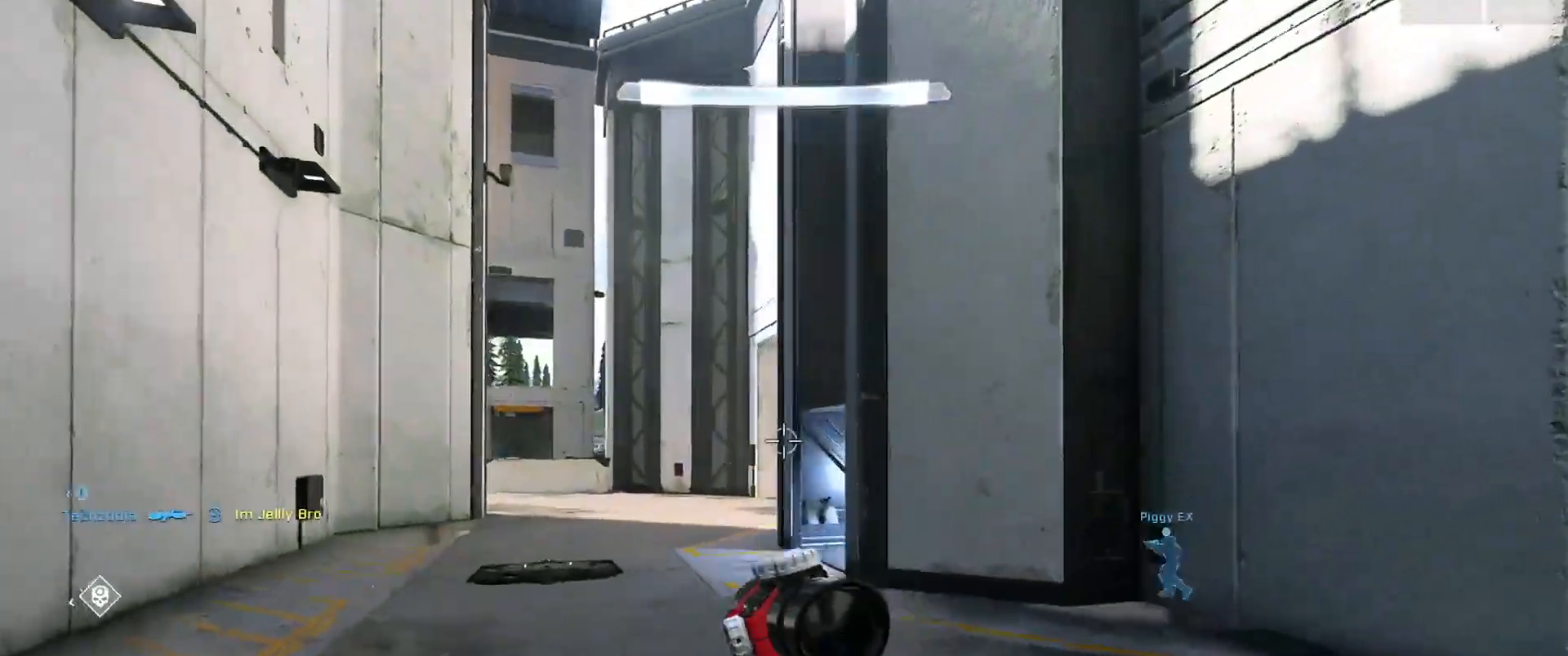
{"buttons": ["L3"], "left_stick": "left", "right_stick": "center", "events": [[117, "L2", "down"], [267, "L2", "up"], [384, "L1", "down"], [467, "L1", "up"], [467, "right_stick", "center"]]}
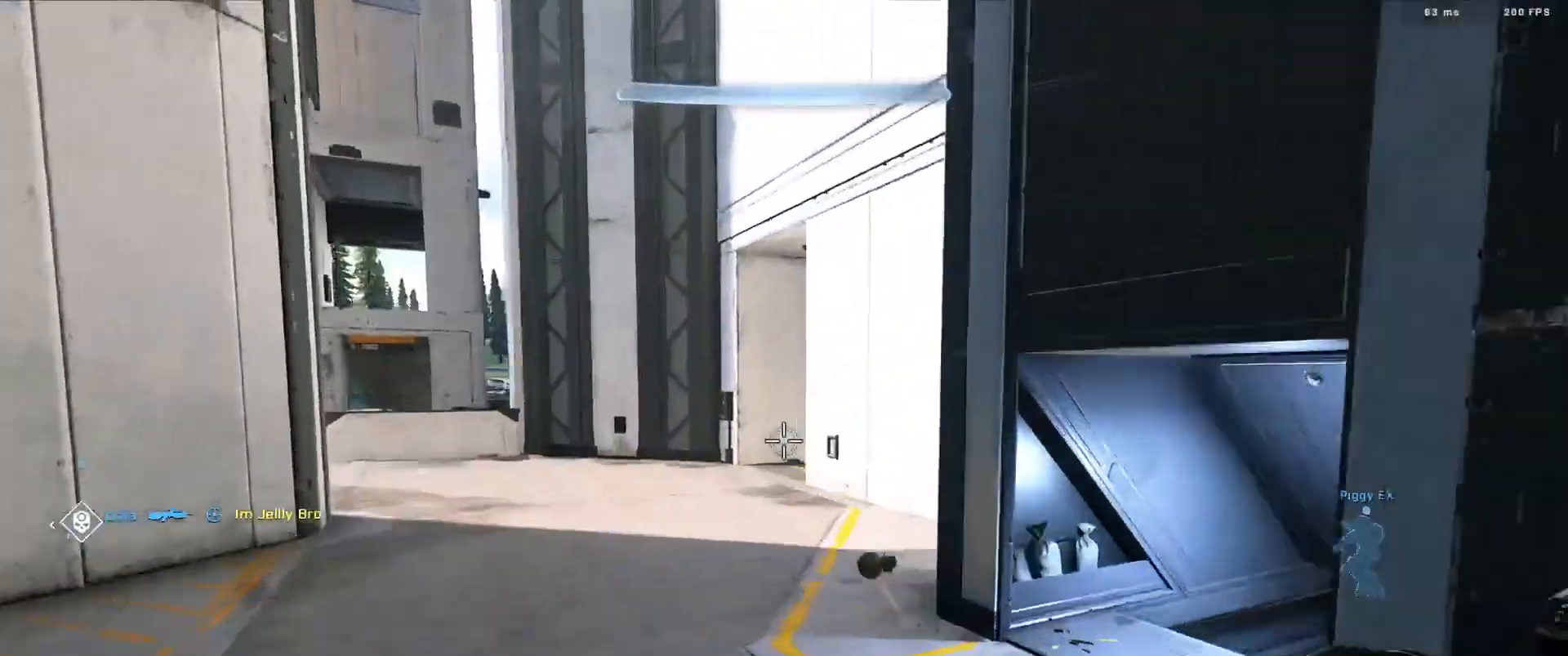
{"buttons": ["L3"], "left_stick": "left", "right_stick": "down-right", "events": [[151, "right_stick", "down-right"]]}
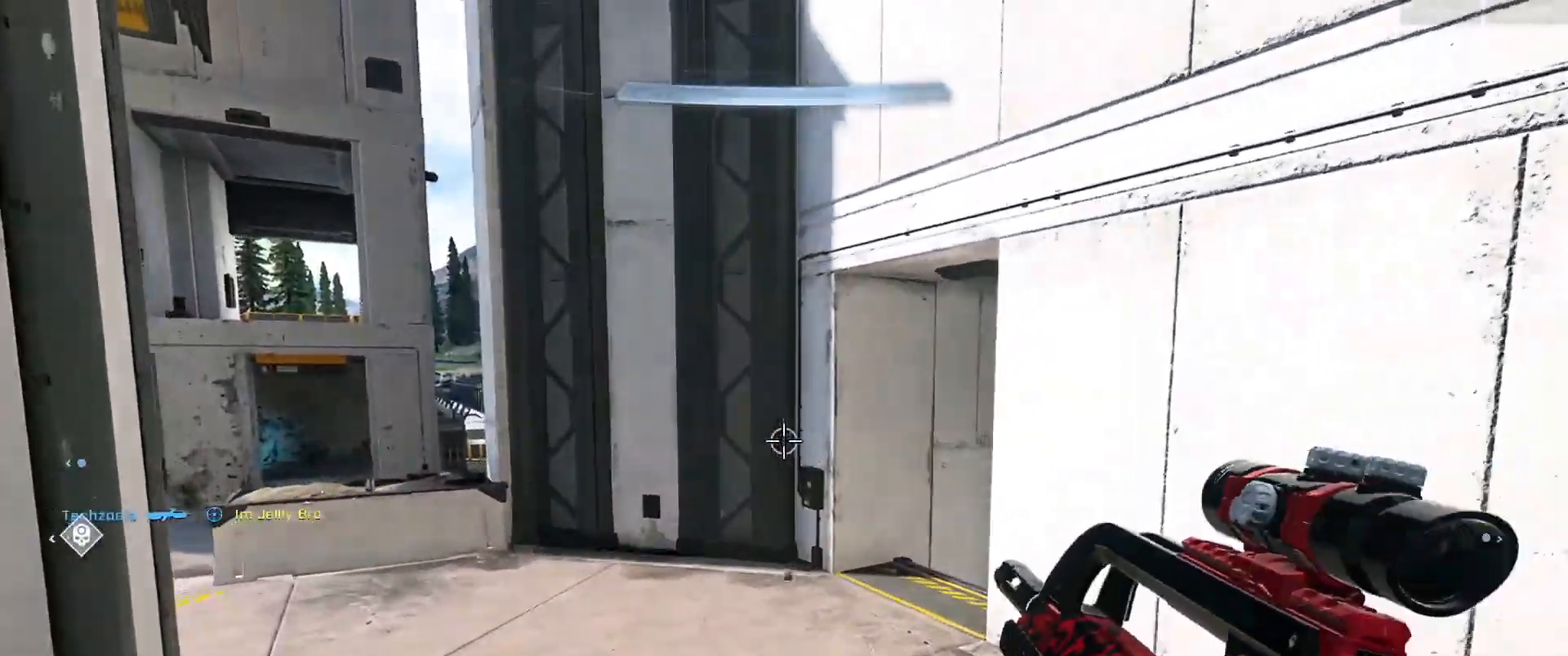
{"buttons": [], "left_stick": "down-left", "right_stick": "right", "events": [[100, "left_stick", "down-left"], [100, "right_stick", "right"], [150, "L3", "up"]]}
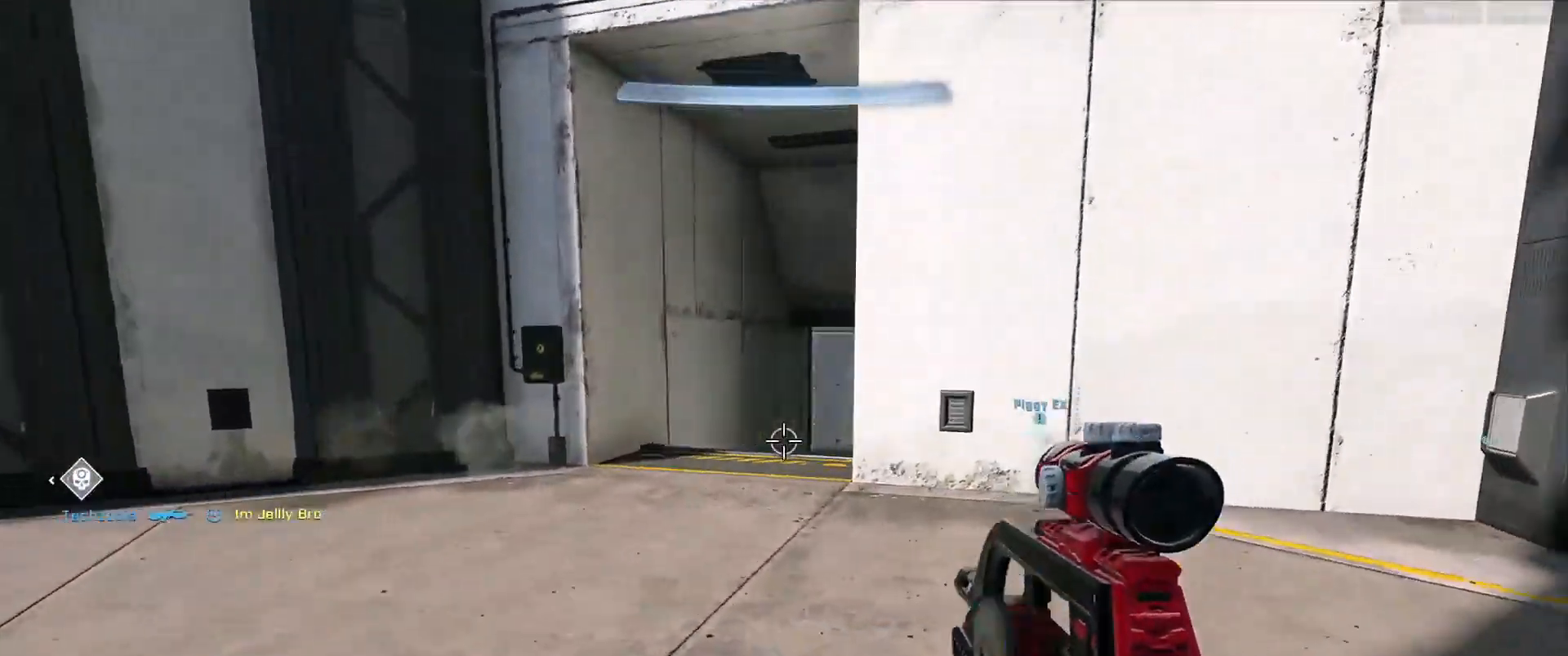
{"buttons": [], "left_stick": "left", "right_stick": "up", "events": [[167, "left_stick", "left"], [317, "right_stick", "center"], [434, "right_stick", "up"]]}
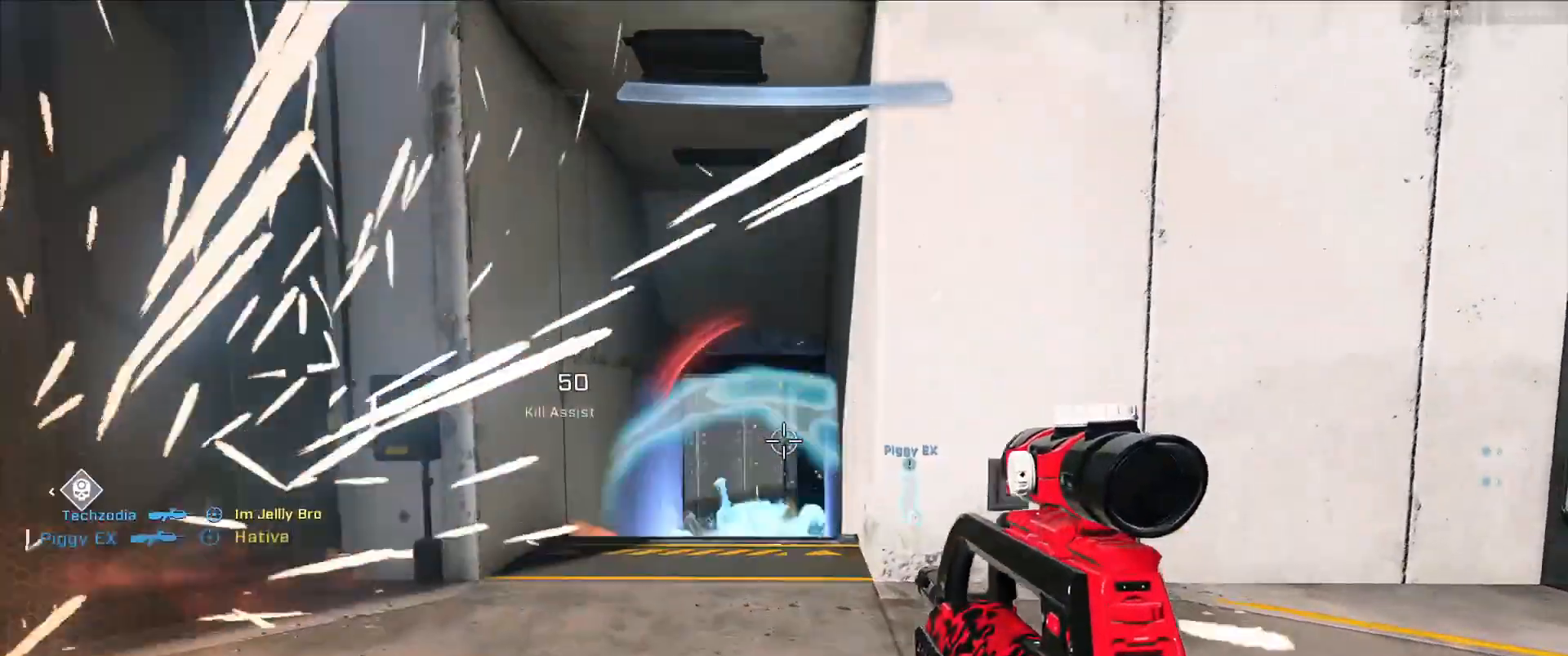
{"buttons": ["A"], "left_stick": "left", "right_stick": "left", "events": [[83, "right_stick", "down-right"], [150, "right_stick", "down-left"], [250, "right_stick", "left"], [350, "A", "down"], [417, "A", "up"], [500, "A", "down"]]}
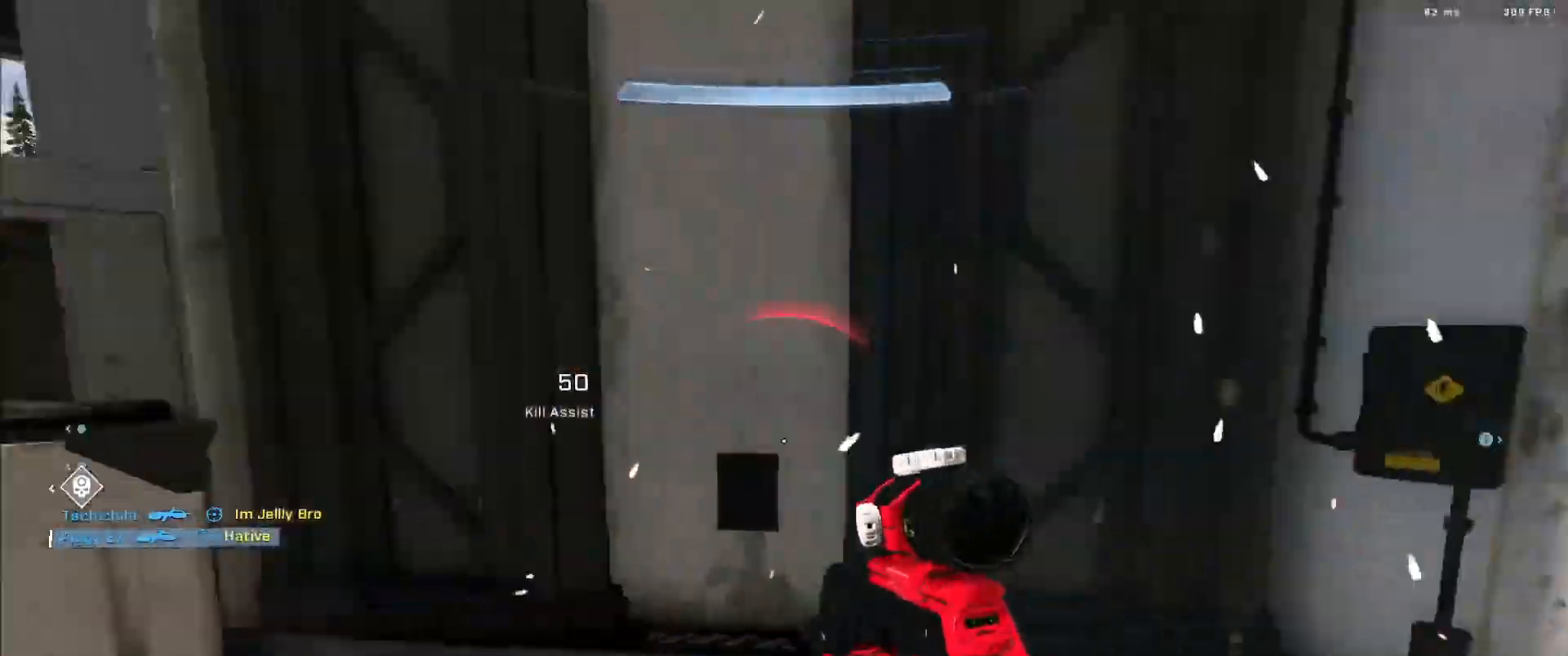
{"buttons": ["L3"], "left_stick": "left", "right_stick": "right", "events": [[101, "A", "up"], [201, "A", "down"], [267, "A", "up"], [301, "right_stick", "right"], [334, "L3", "down"]]}
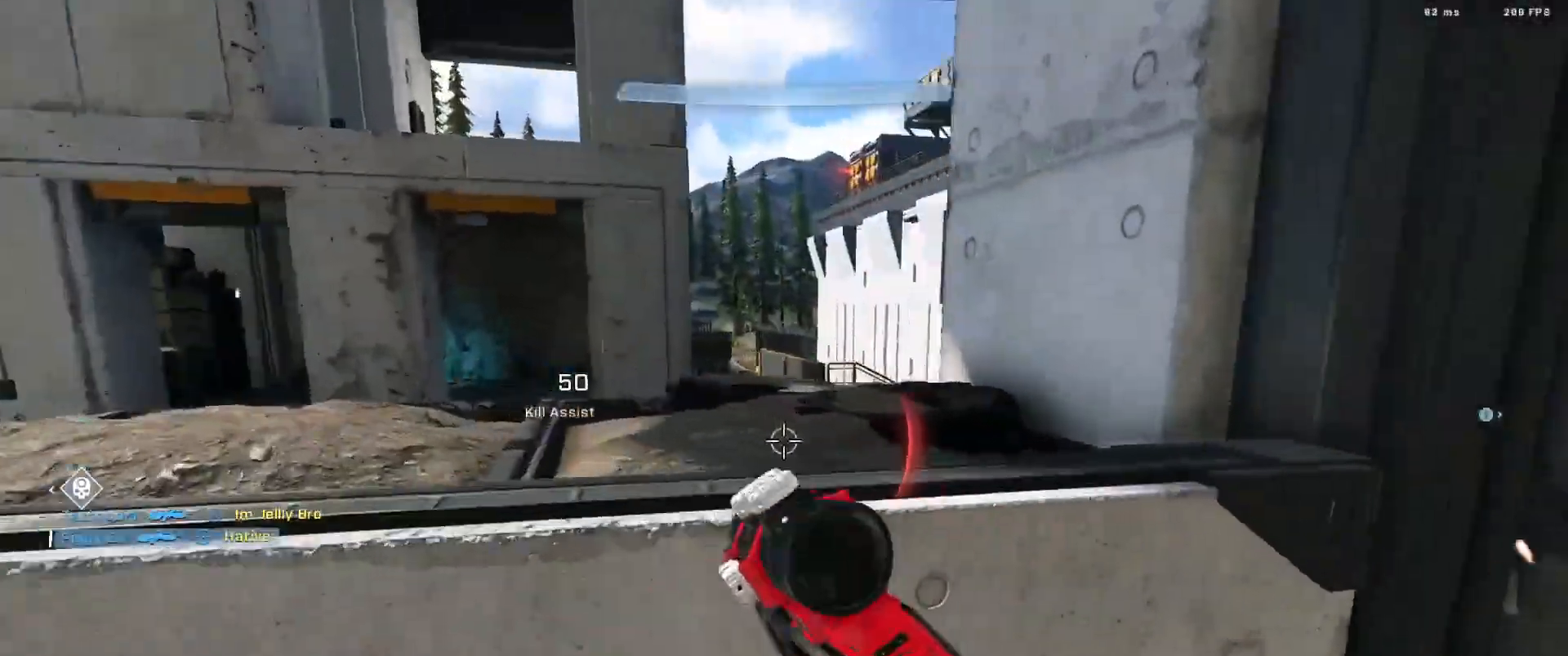
{"buttons": ["L3"], "left_stick": "down-left", "right_stick": "right", "events": [[33, "L1", "down"], [117, "L1", "up"], [133, "right_stick", "down-right"], [183, "left_stick", "down-left"], [400, "right_stick", "right"]]}
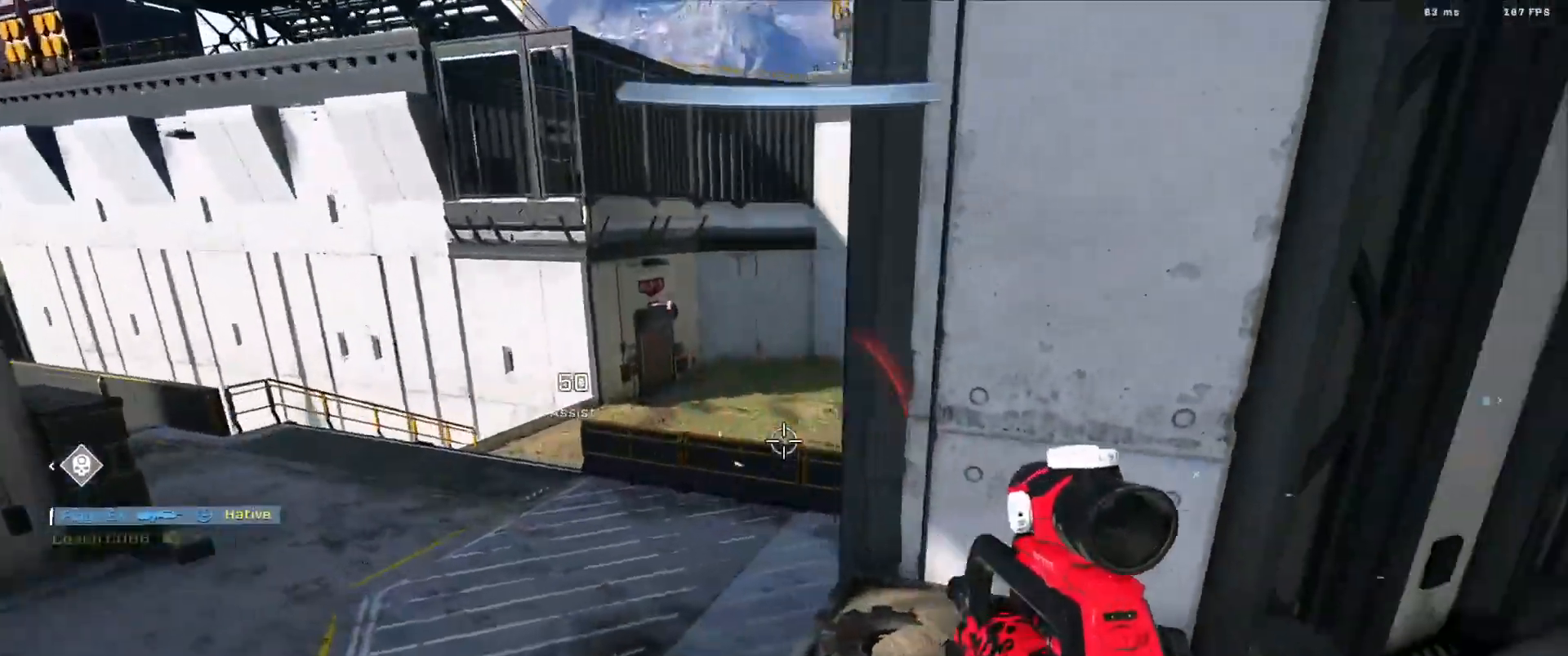
{"buttons": [], "left_stick": "down", "right_stick": "right", "events": [[367, "L3", "up"], [367, "left_stick", "down"]]}
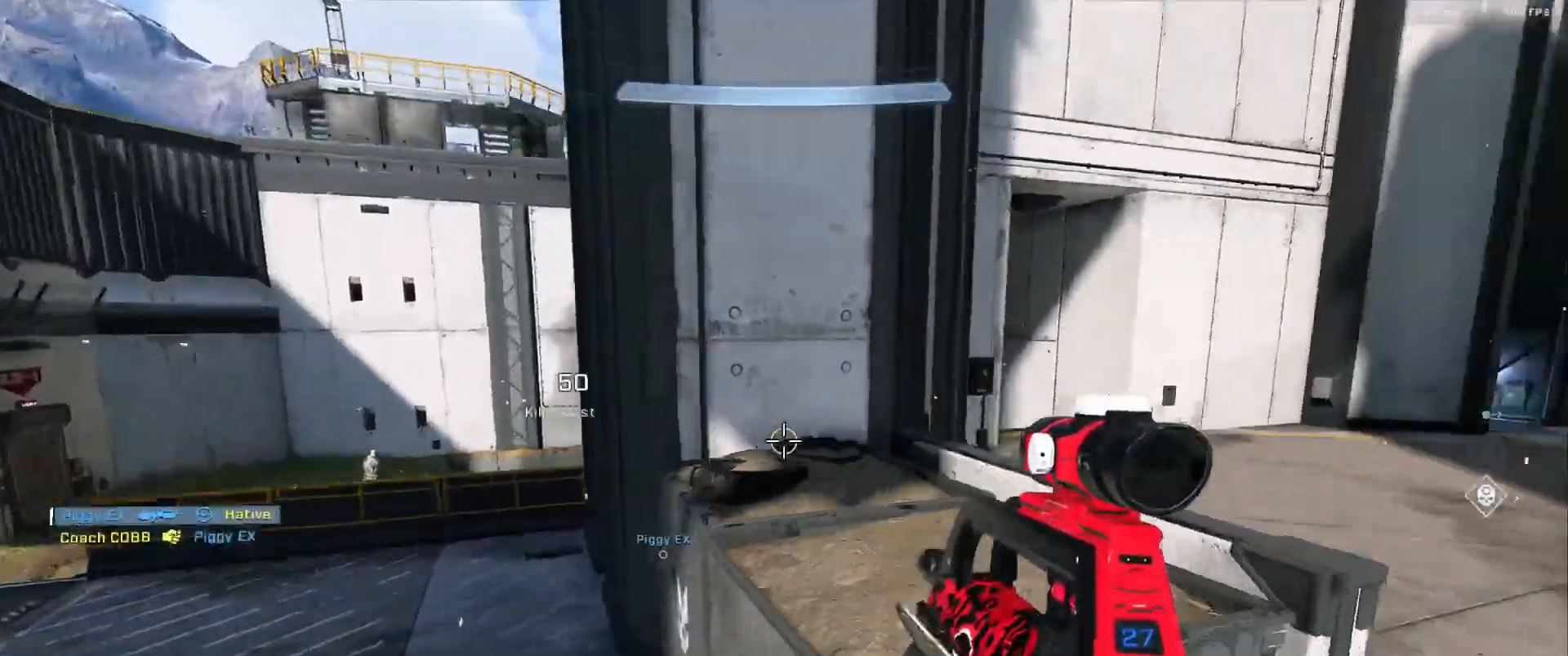
{"buttons": ["A"], "left_stick": "right", "right_stick": "right", "events": [[50, "left_stick", "down-right"], [284, "left_stick", "right"], [317, "A", "down"], [400, "A", "up"], [484, "A", "down"]]}
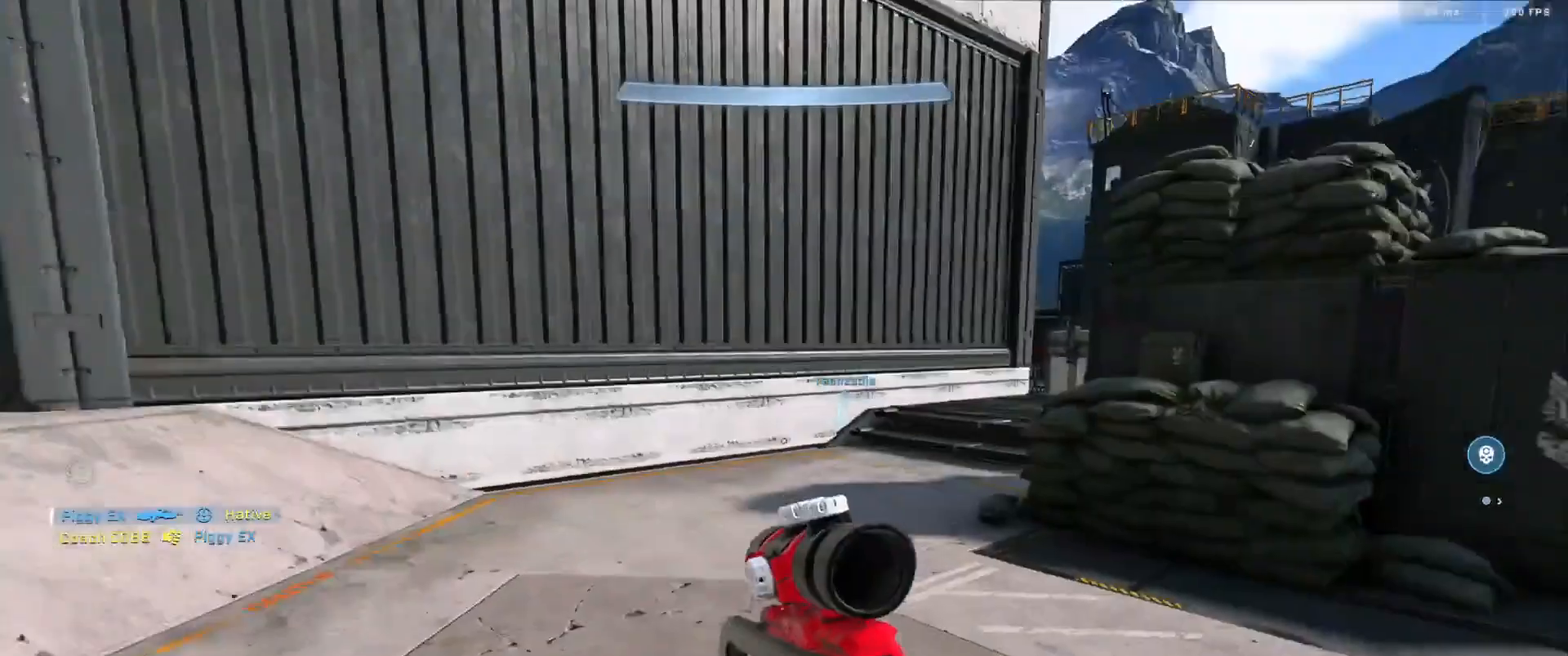
{"buttons": [], "left_stick": "up-right", "right_stick": "right", "events": [[67, "A", "up"], [84, "left_stick", "center"], [151, "A", "down"], [151, "right_stick", "center"], [234, "A", "up"], [267, "right_stick", "right"], [317, "left_stick", "up-right"]]}
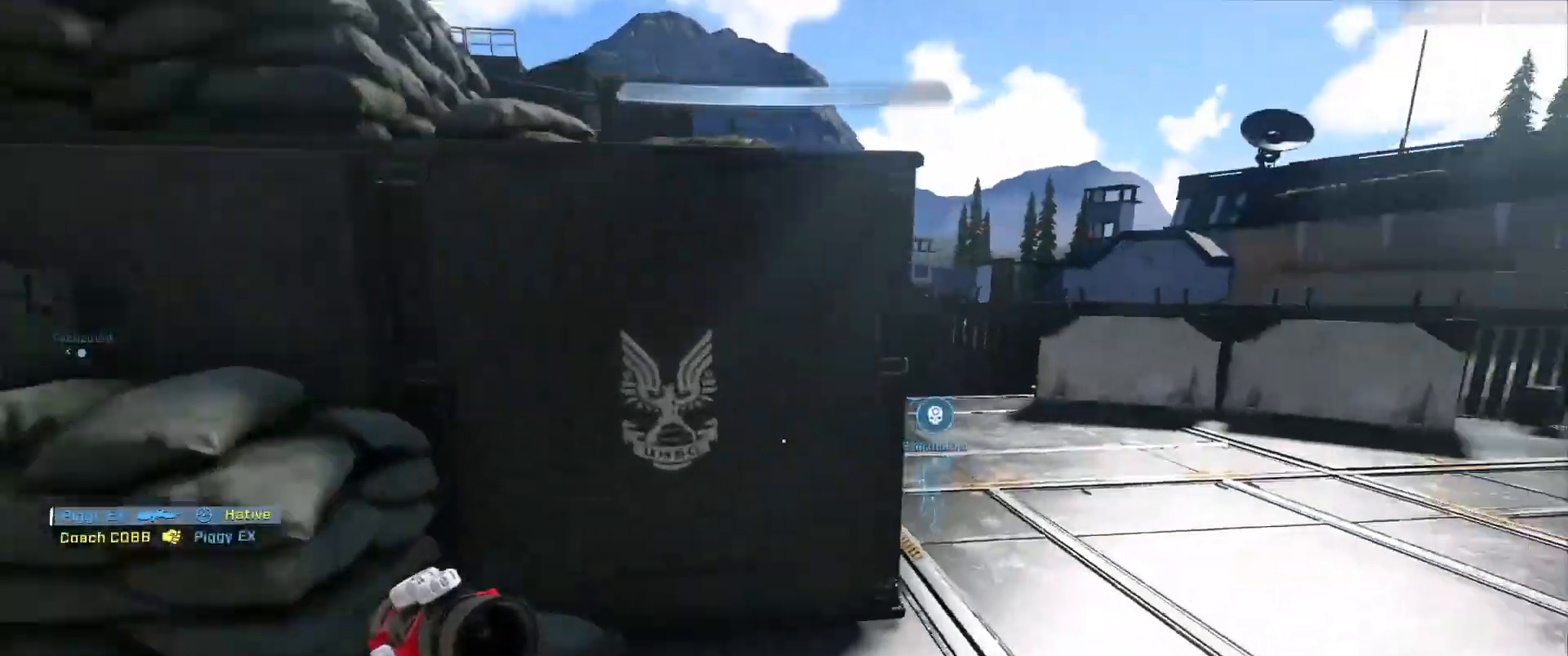
{"buttons": [], "left_stick": "center", "right_stick": "right", "events": [[317, "left_stick", "center"]]}
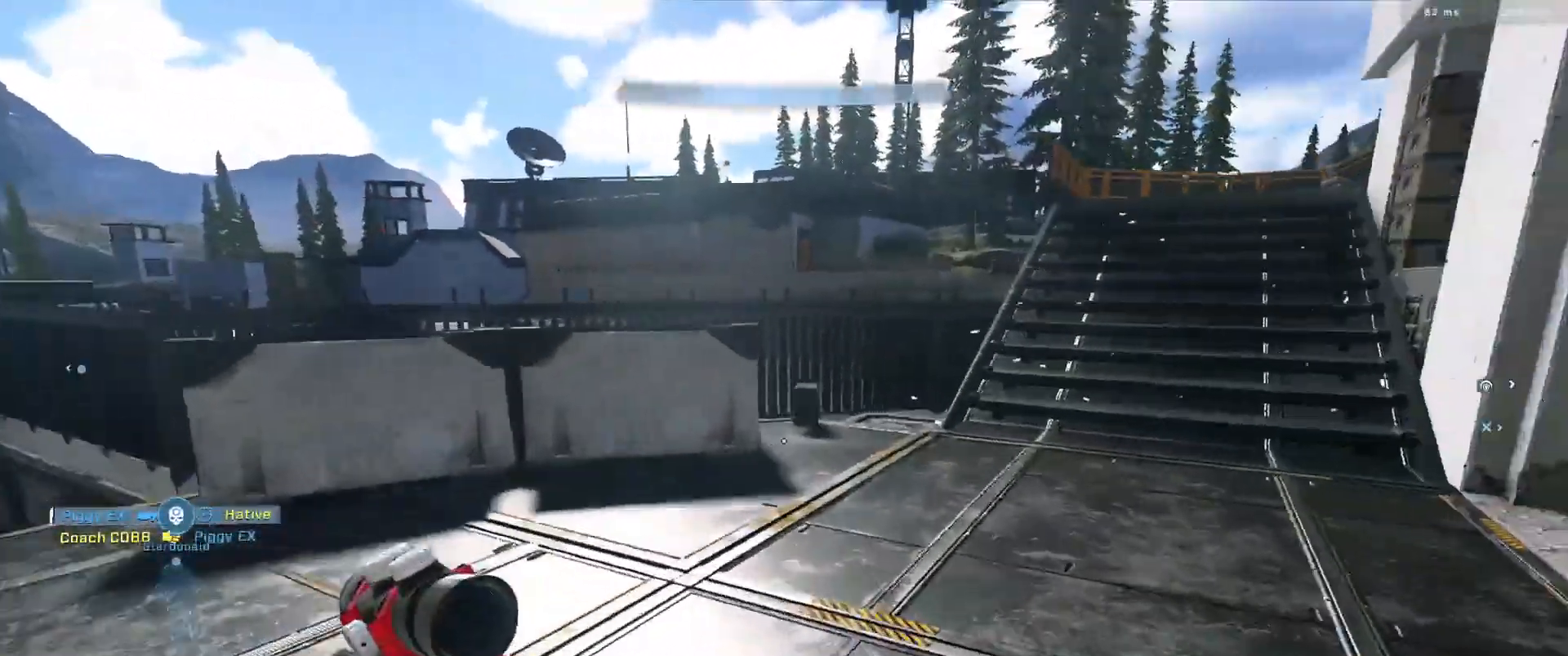
{"buttons": ["B"], "left_stick": "center", "right_stick": "center", "events": [[17, "right_stick", "center"], [134, "right_stick", "right"], [418, "B", "down"], [451, "right_stick", "center"]]}
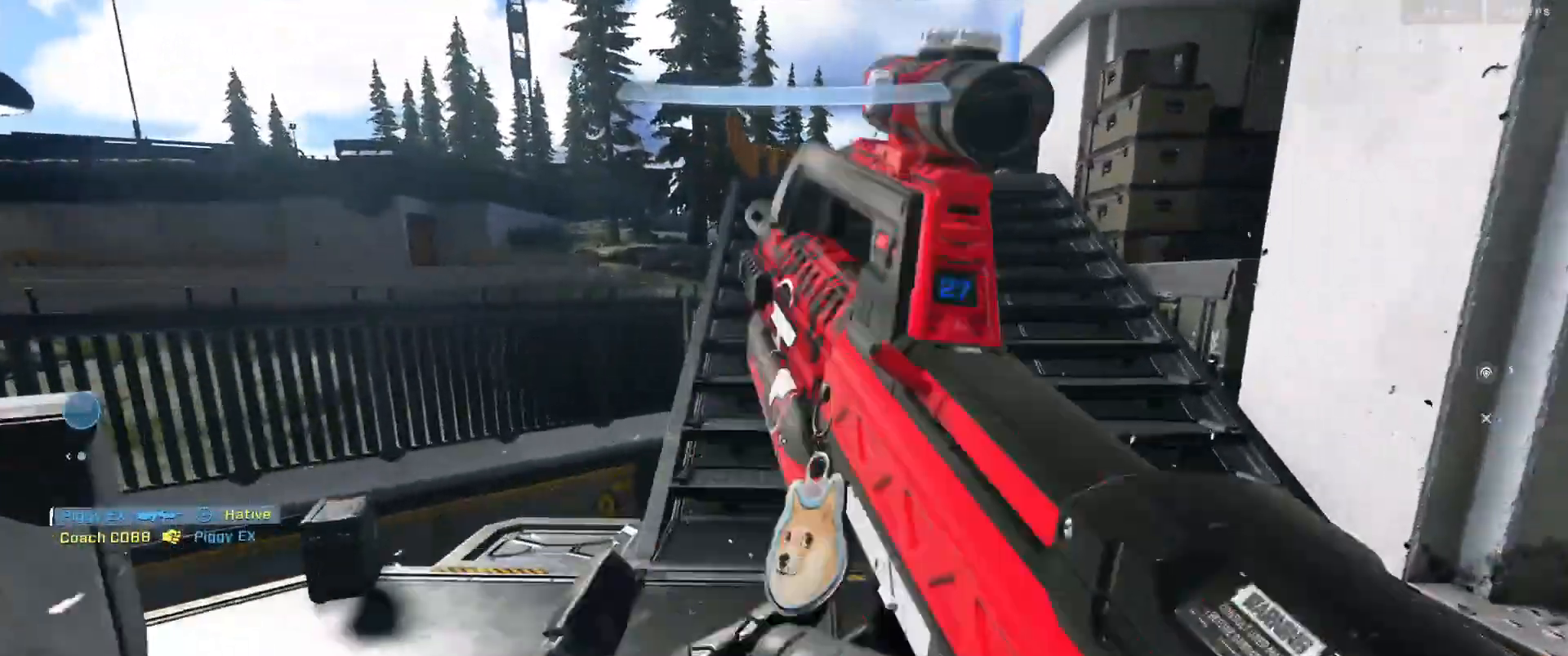
{"buttons": [], "left_stick": "center", "right_stick": "down"}
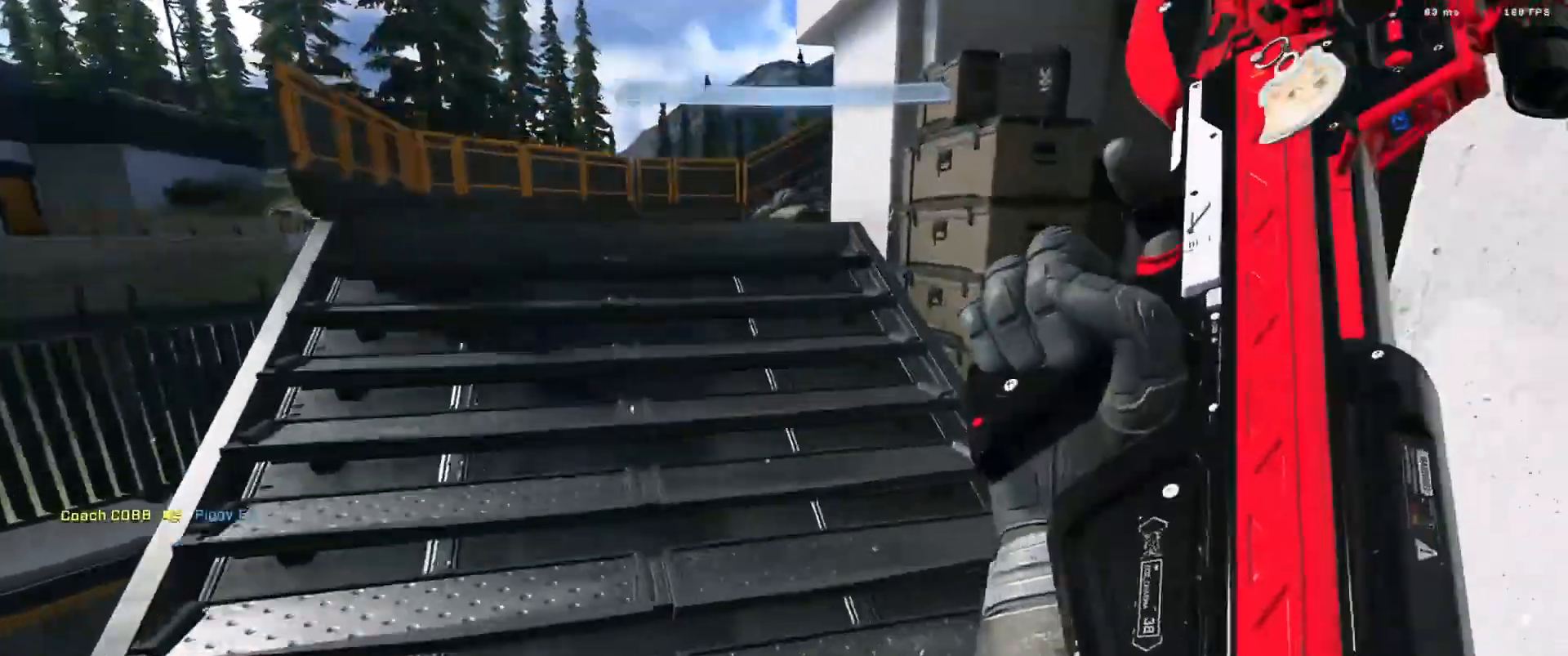
{"buttons": ["A"], "left_stick": "center", "right_stick": "up", "events": [[67, "right_stick", "center"], [384, "right_stick", "up"], [451, "A", "down"]]}
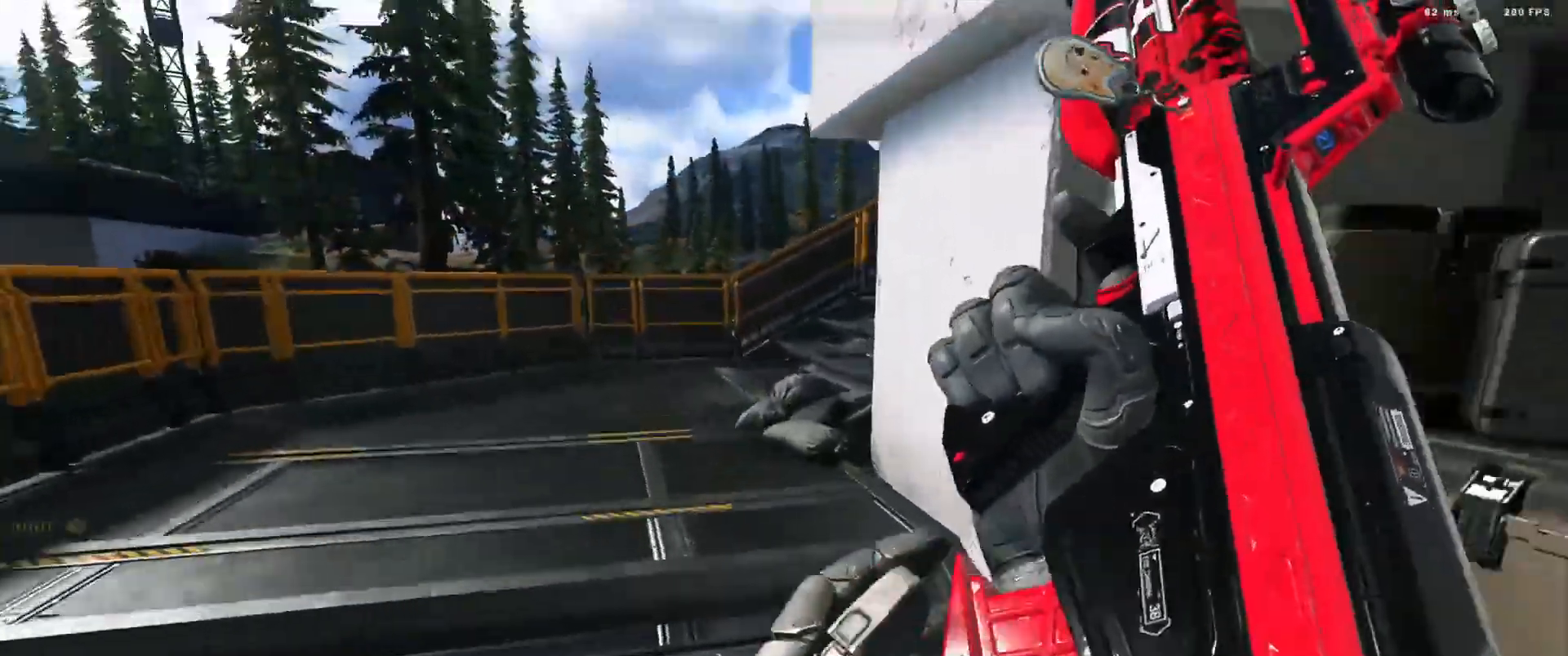
{"buttons": ["Y"], "left_stick": "left", "right_stick": "right", "events": [[17, "A", "up"], [67, "right_stick", "center"], [117, "A", "down"], [183, "A", "up"], [300, "right_stick", "right"], [317, "left_stick", "left"], [417, "Y", "down"]]}
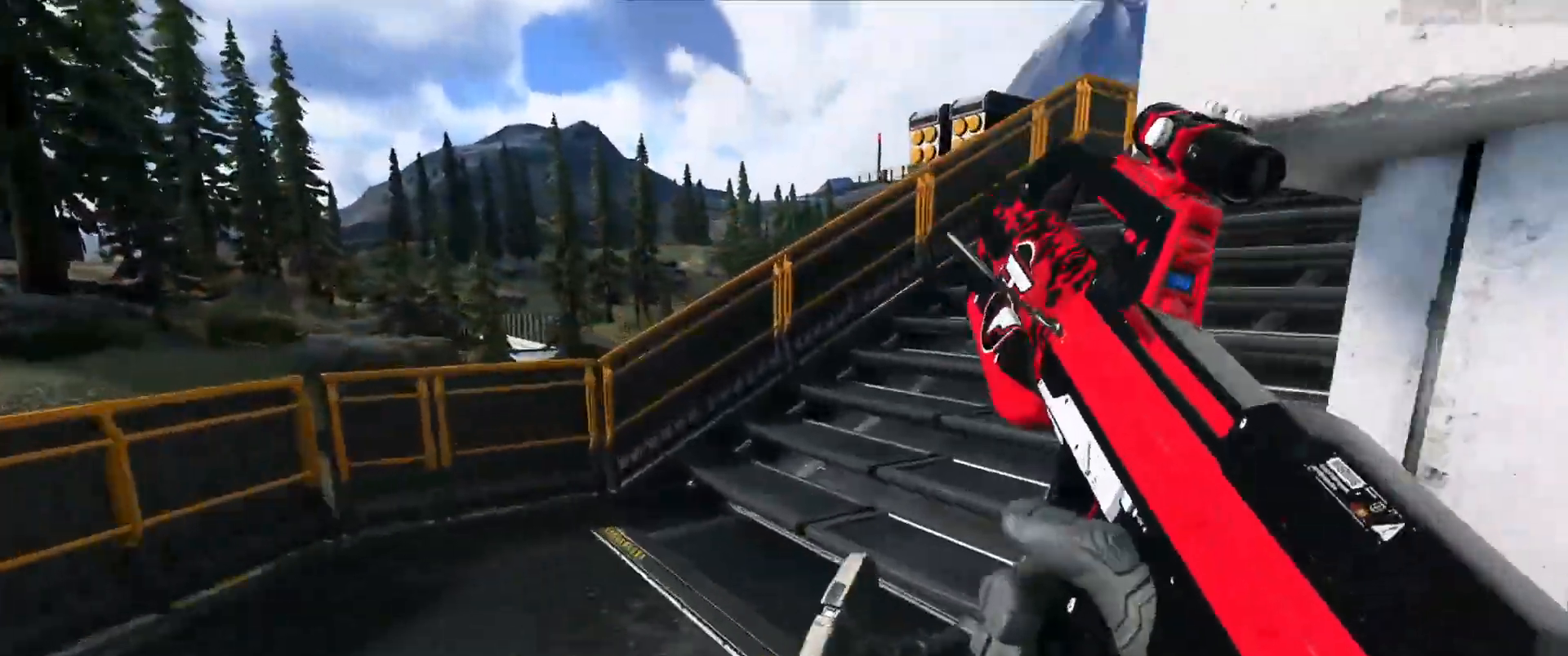
{"buttons": ["L1"], "left_stick": "center", "right_stick": "right", "events": [[17, "Y", "up"], [101, "Y", "down"], [201, "Y", "up"], [201, "left_stick", "center"], [301, "right_stick", "up-right"], [401, "right_stick", "right"], [501, "L1", "down"]]}
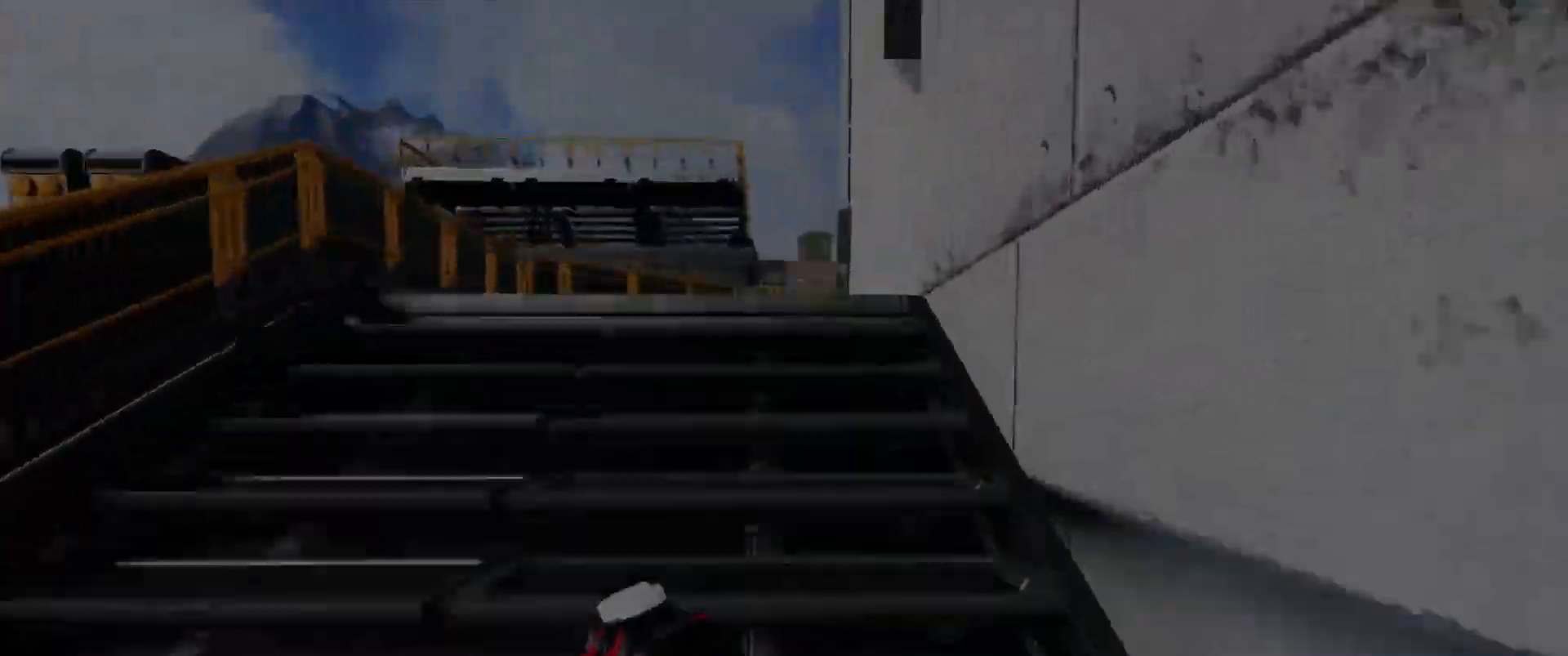
{"buttons": ["SELECT"], "left_stick": "center", "right_stick": "center", "events": [[117, "L1", "up"], [133, "right_stick", "down-right"], [317, "right_stick", "center"], [367, "SELECT", "down"]]}
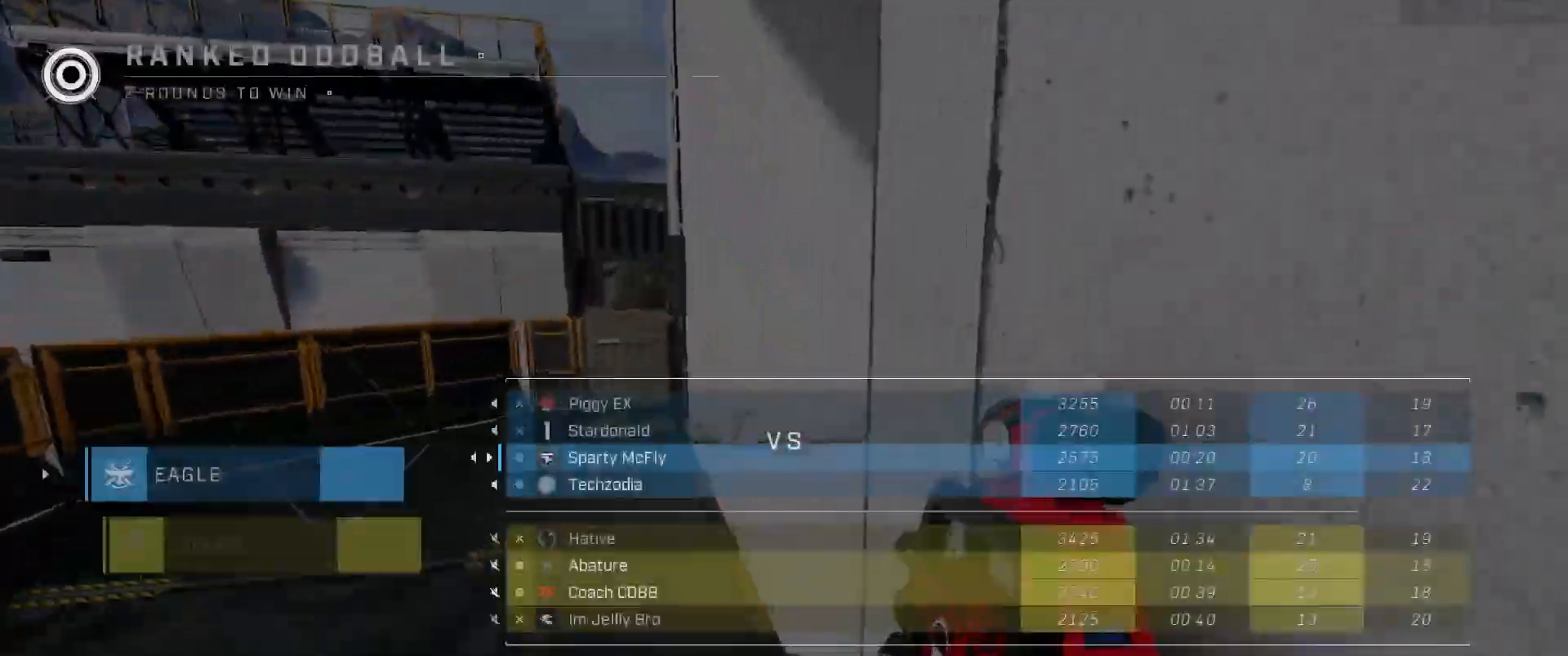
{"buttons": ["SELECT"], "left_stick": "center", "right_stick": "center", "events": [[34, "right_stick", "right"], [201, "right_stick", "center"]]}
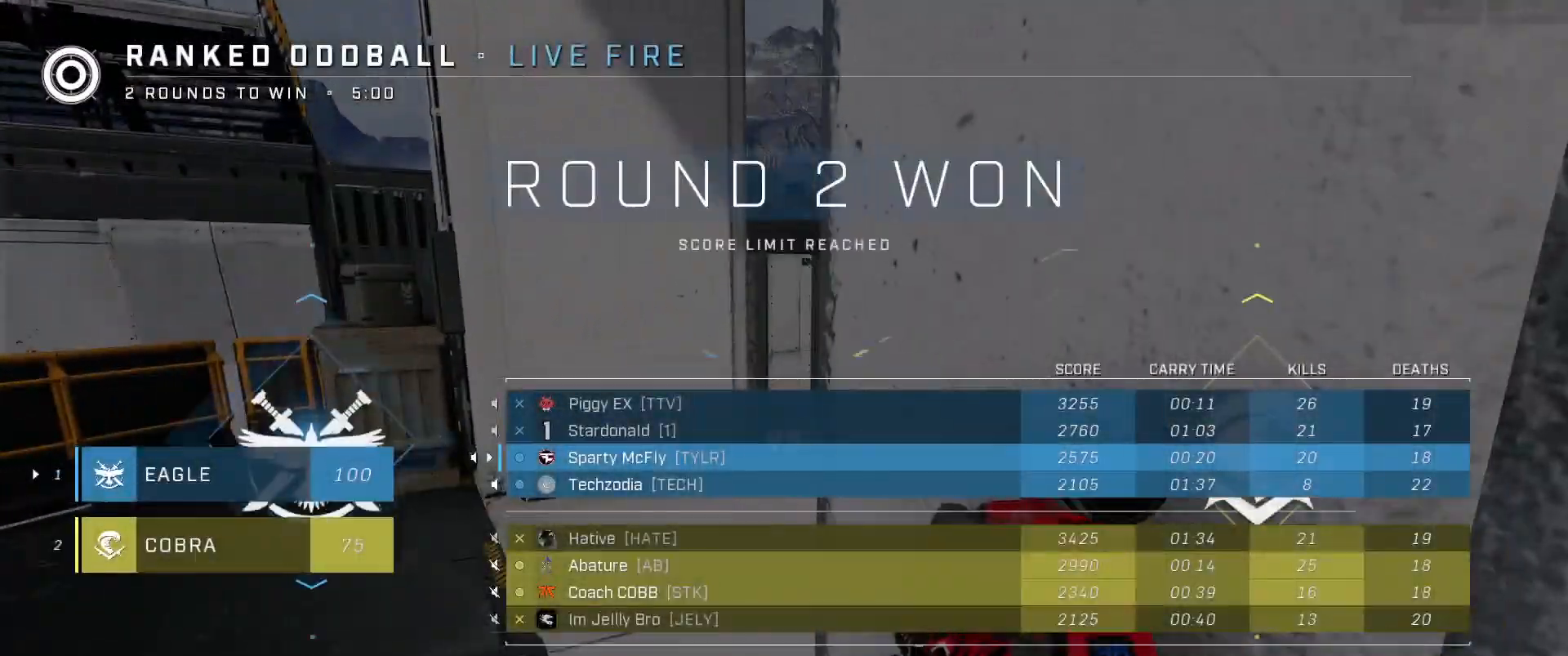
{"buttons": ["SELECT"], "left_stick": "center", "right_stick": "center", "events": []}
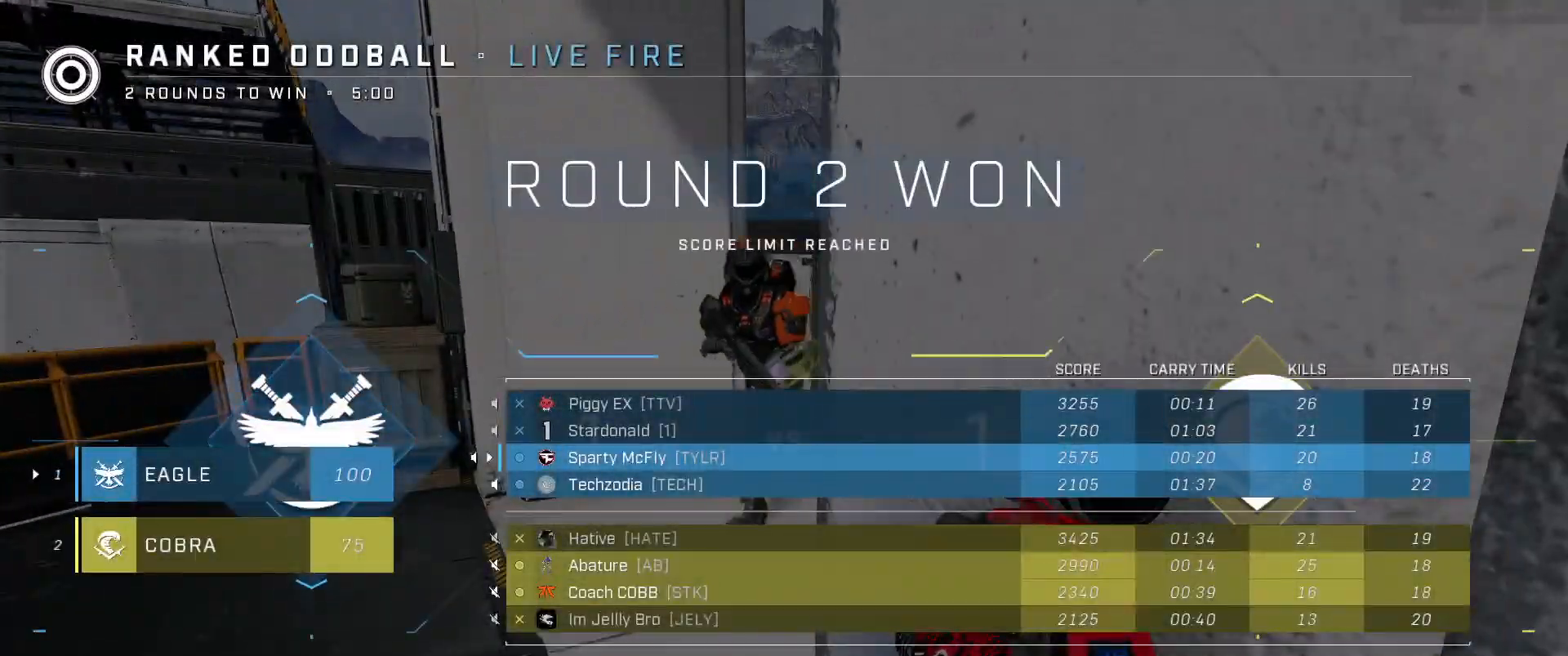
{"buttons": [], "left_stick": "center", "right_stick": "center", "events": [[317, "SELECT", "up"]]}
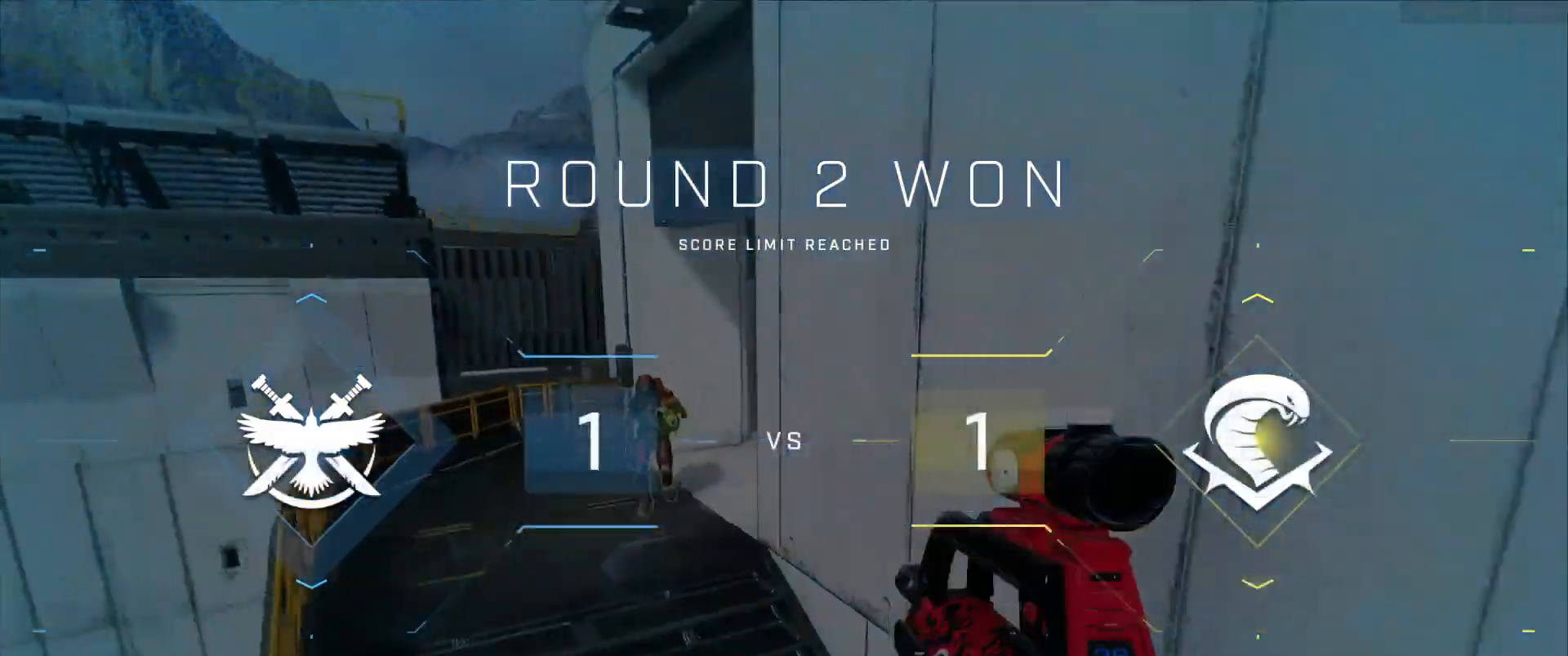
{"buttons": [], "left_stick": "center", "right_stick": "center", "events": []}
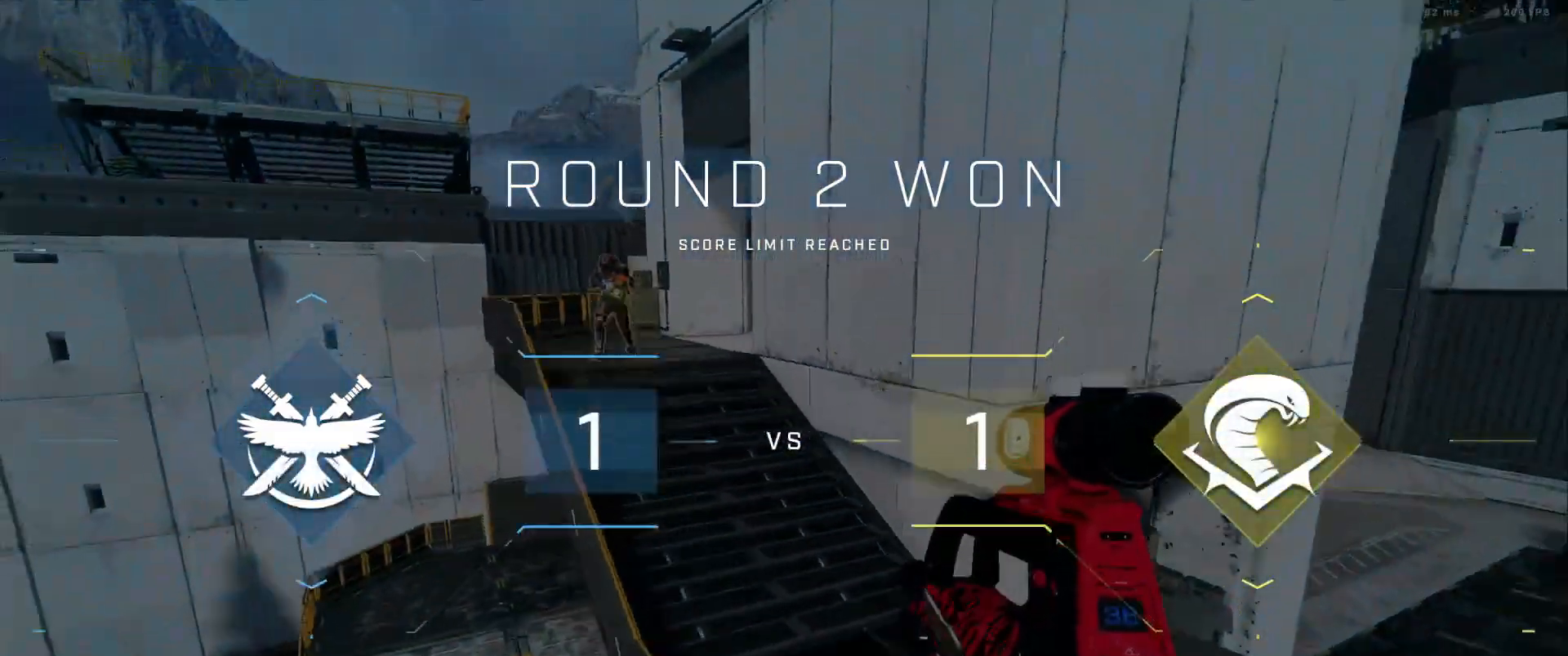
{"buttons": [], "left_stick": "center", "right_stick": "center", "events": []}
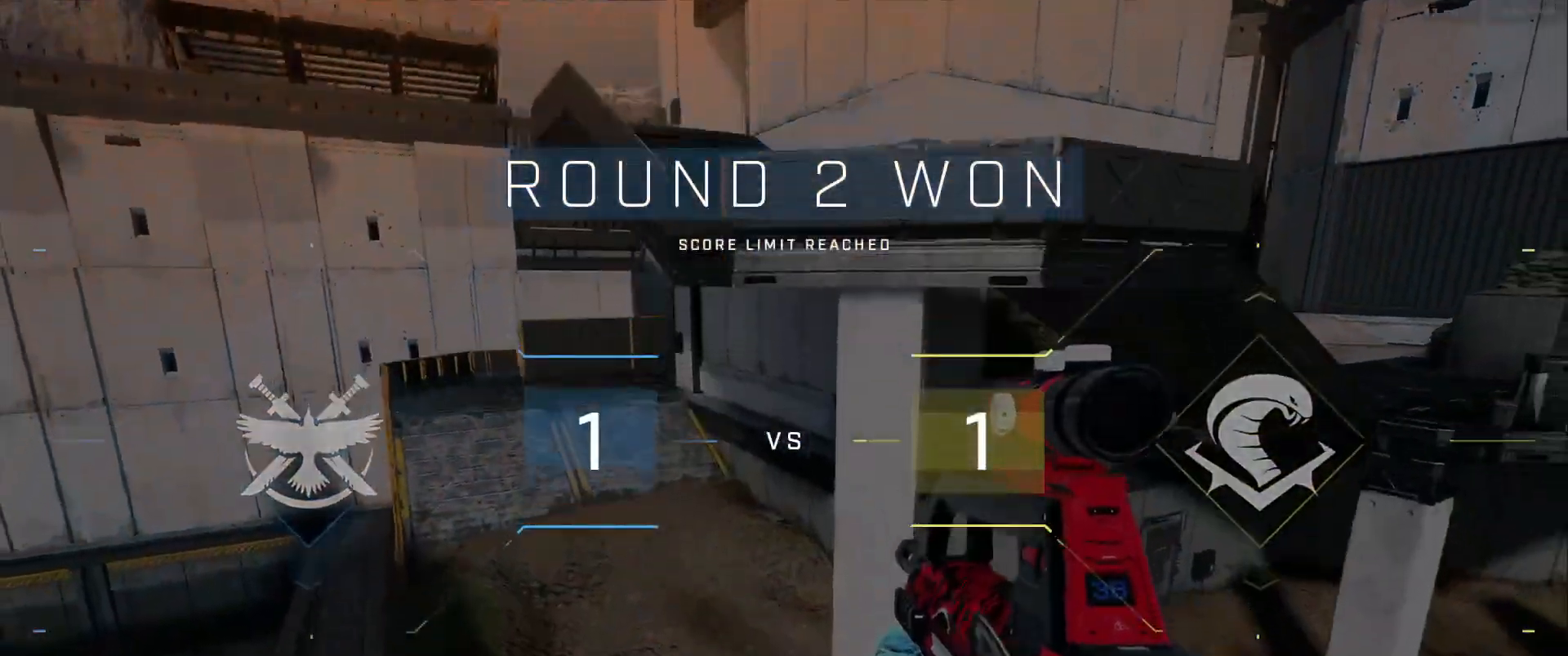
{"buttons": ["SELECT"], "left_stick": "center", "right_stick": "center", "events": [[200, "SELECT", "down"]]}
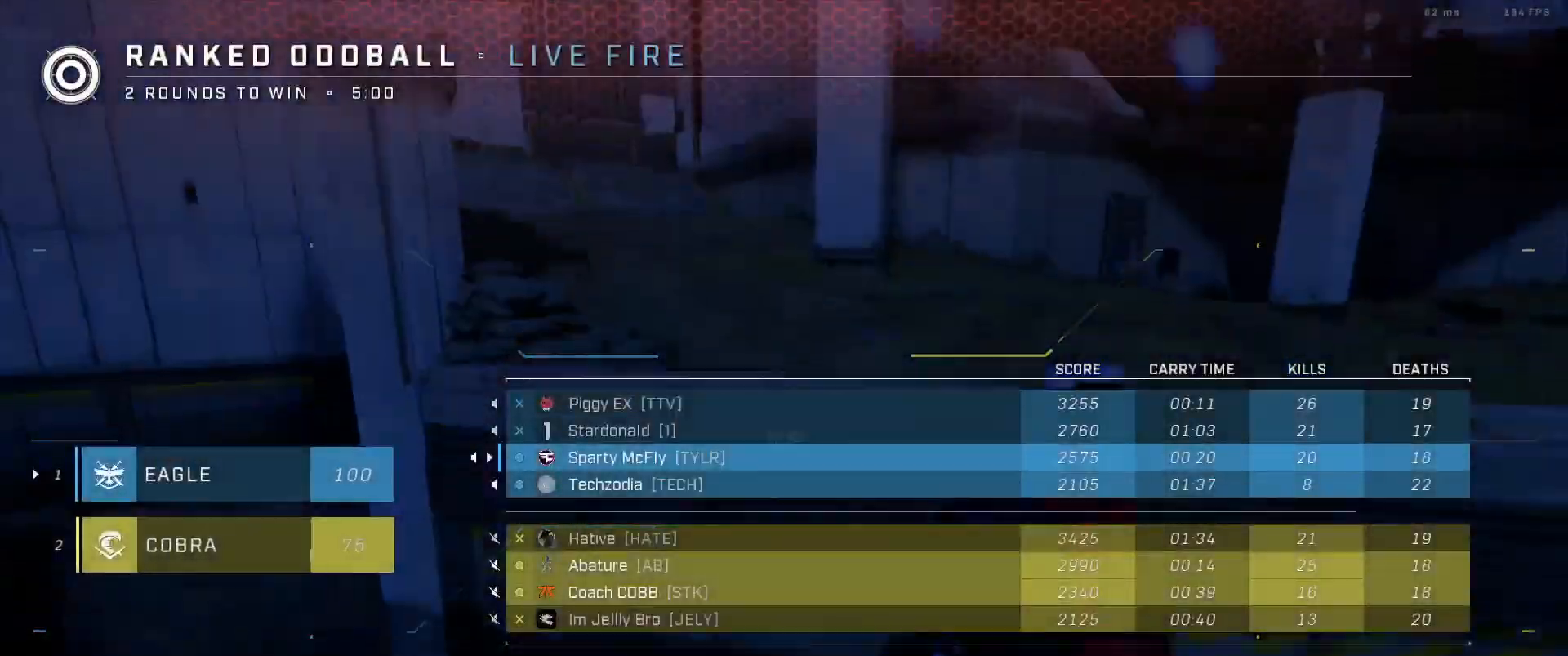
{"buttons": ["SELECT"], "left_stick": "center", "right_stick": "center", "events": []}
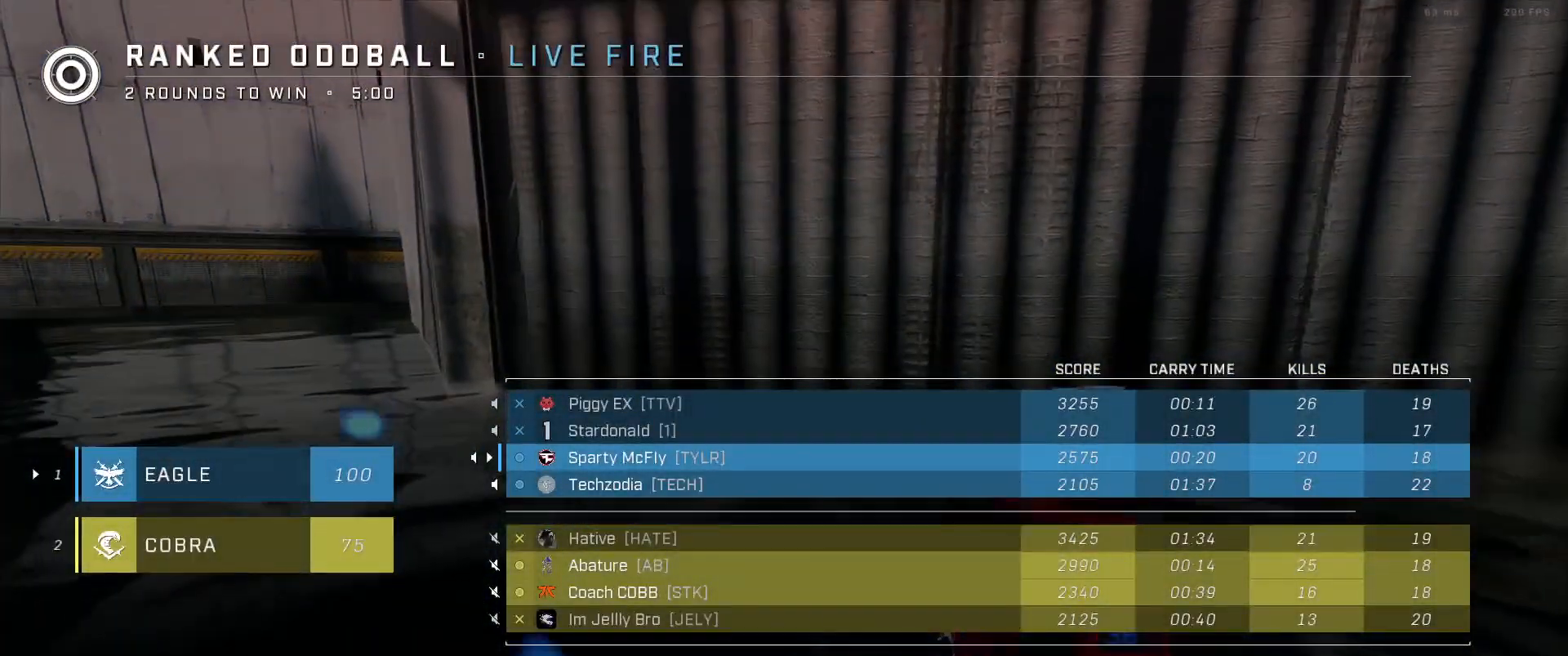
{"buttons": ["SELECT"], "left_stick": "center", "right_stick": "center", "events": []}
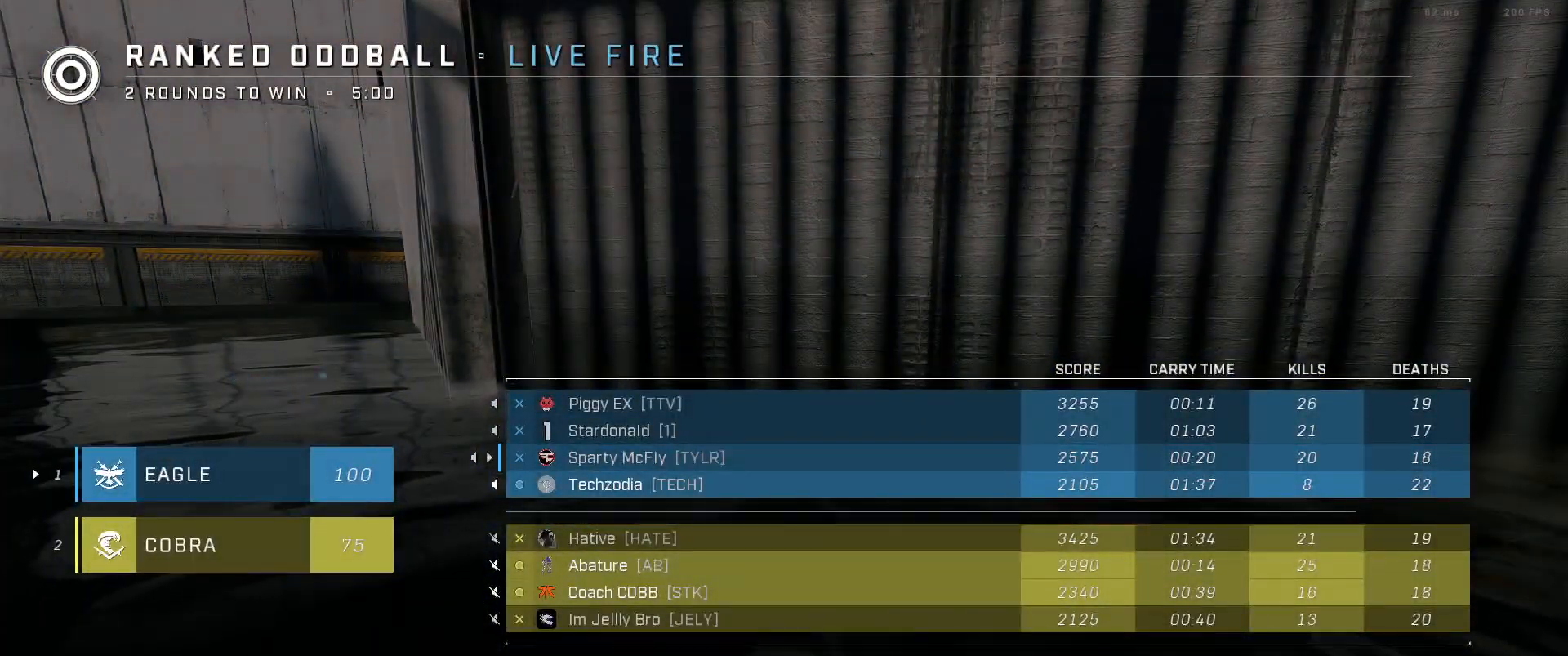
{"buttons": ["SELECT"], "left_stick": "center", "right_stick": "center", "events": []}
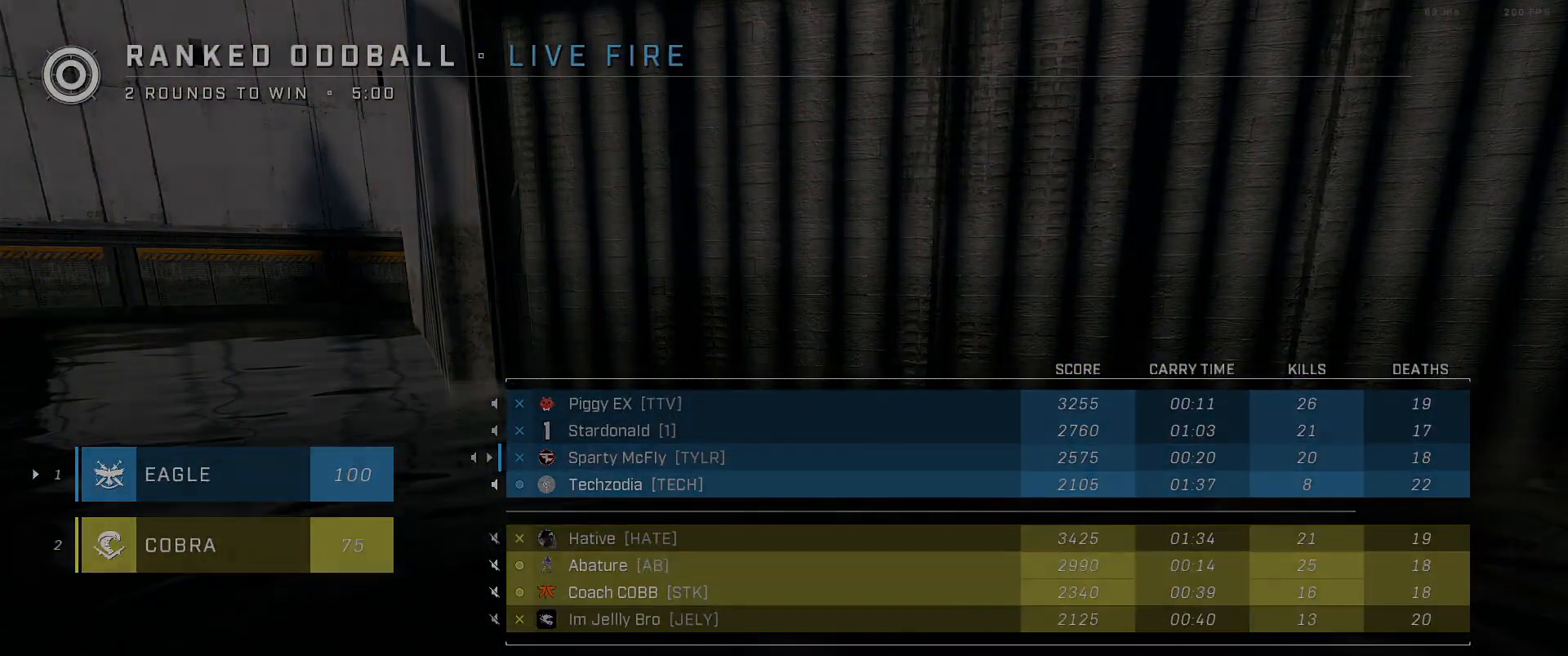
{"buttons": [], "left_stick": "center", "right_stick": "center", "events": [[300, "SELECT", "up"]]}
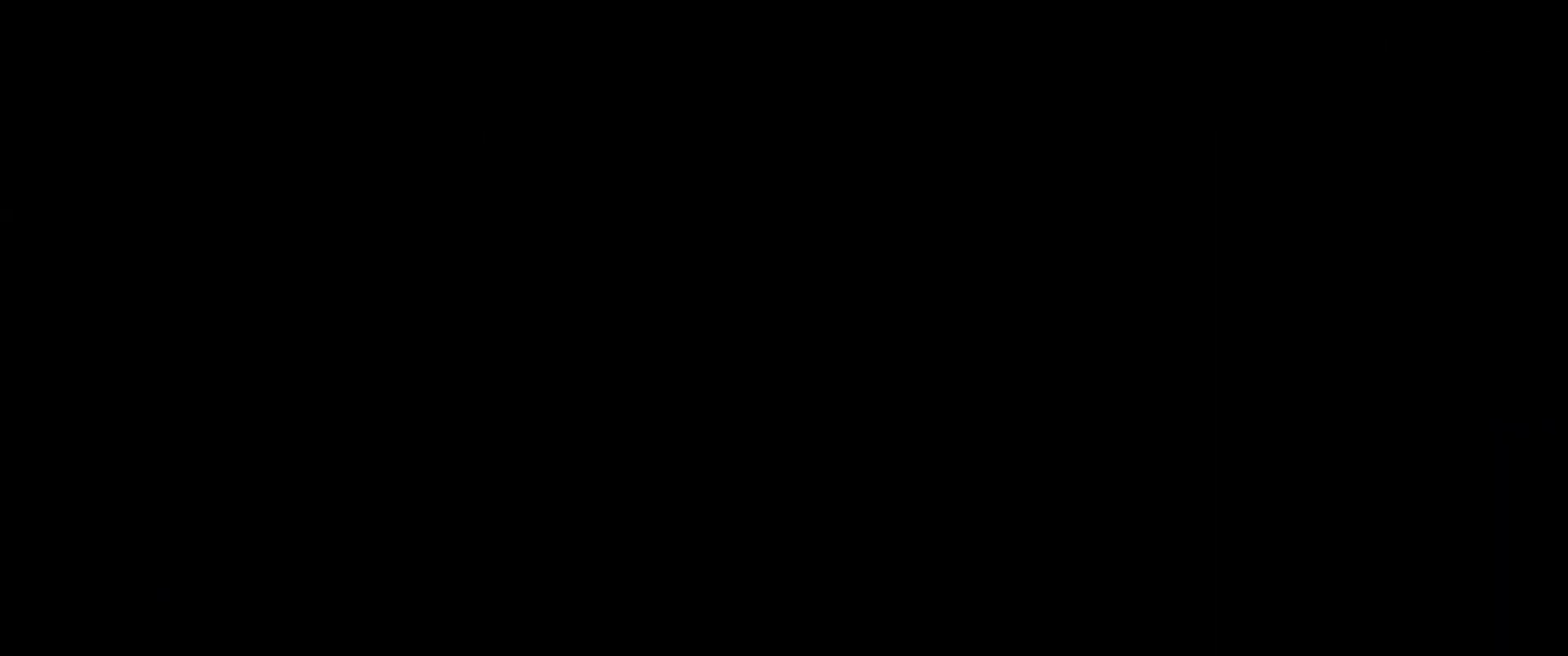
{"buttons": [], "left_stick": "center", "right_stick": "center", "events": []}